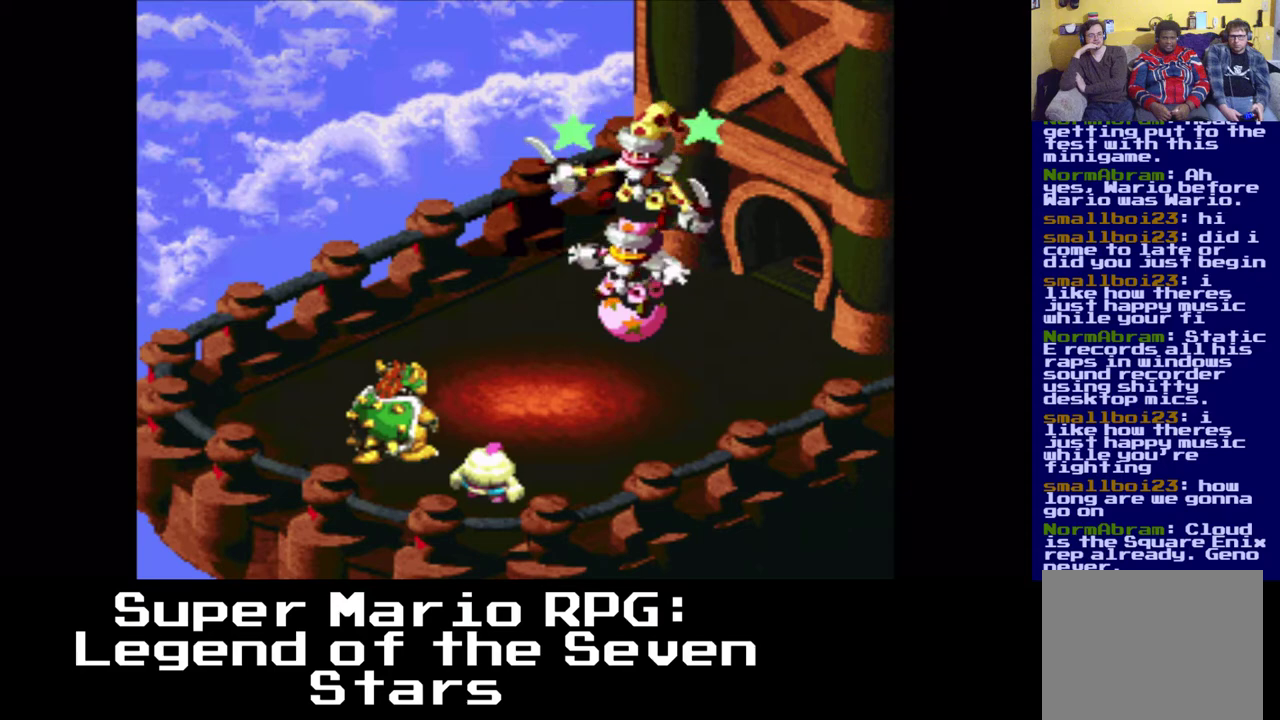
Gameplay with a controller (Xbox layout); each line is a JSON object with the inputs held at the frame after it. "events" lists button and stick changes between this image and that frame as [ms after this image, input, new state], when the widget could be followed in between. Not read: left_stick right_stick.
{"buttons": [], "events": [[117, "X", "down"], [250, "X", "up"]]}
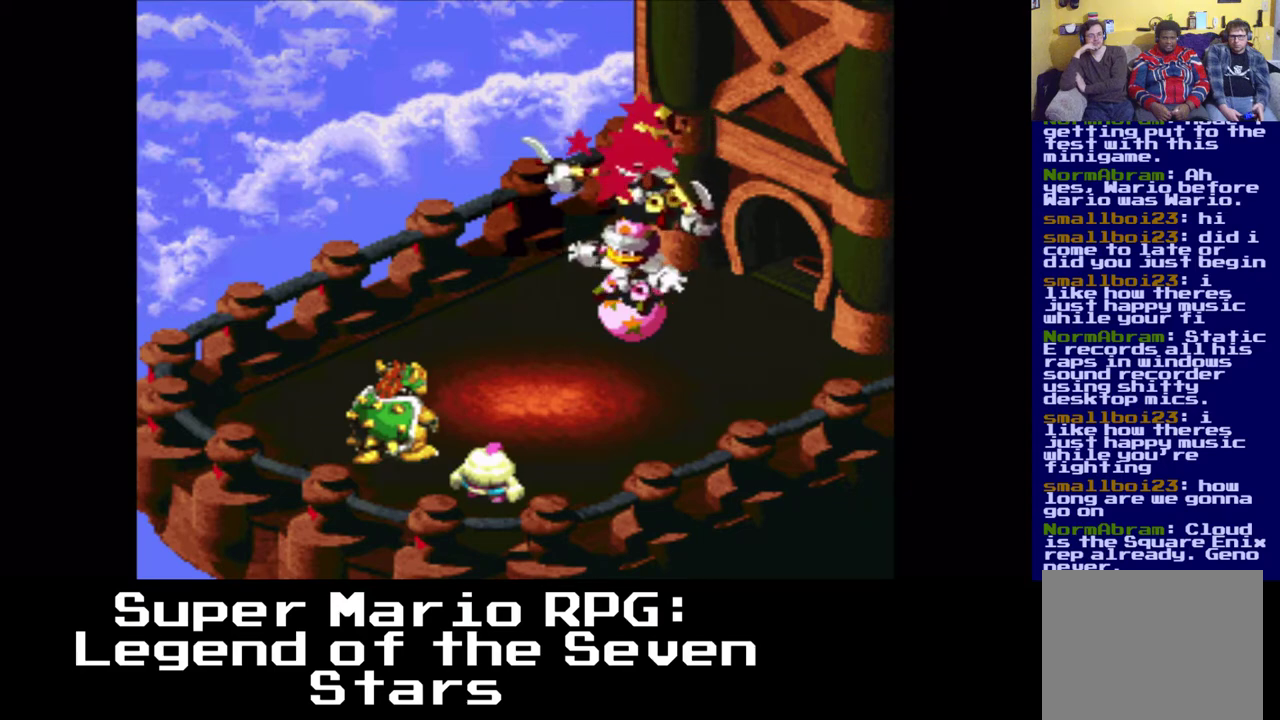
{"buttons": ["X"], "events": [[400, "X", "down"]]}
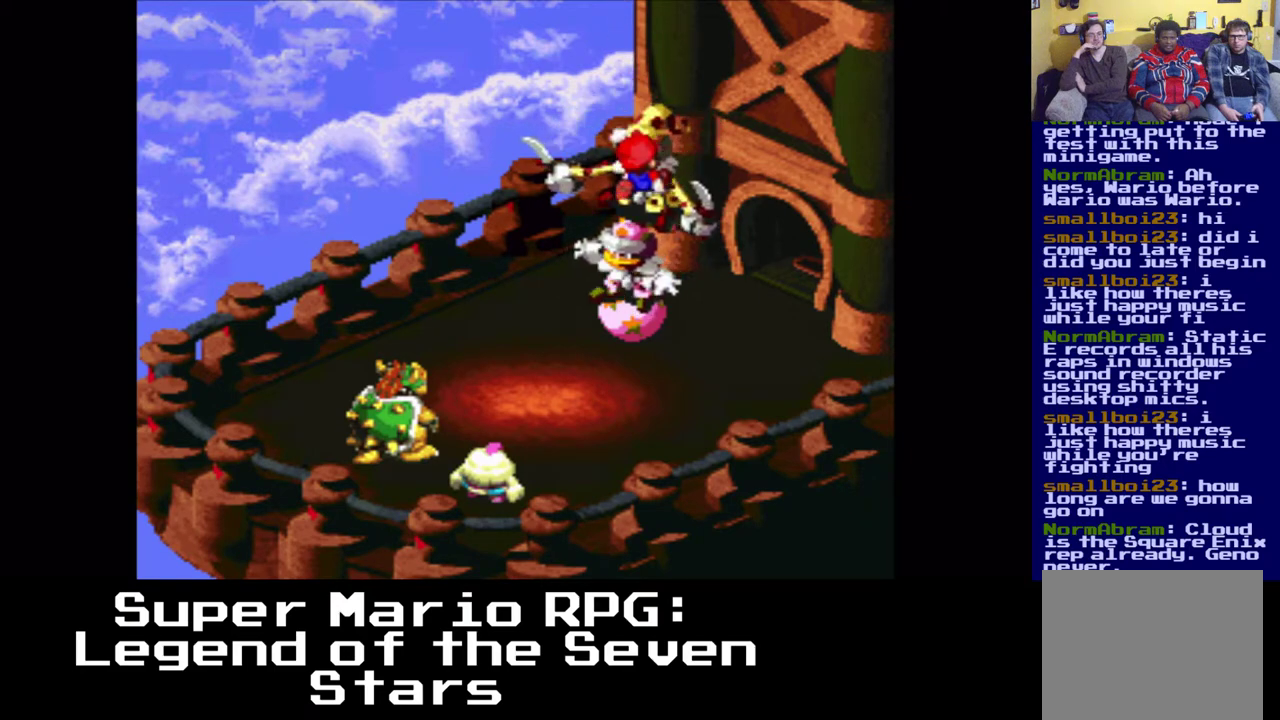
{"buttons": [], "events": [[17, "X", "up"]]}
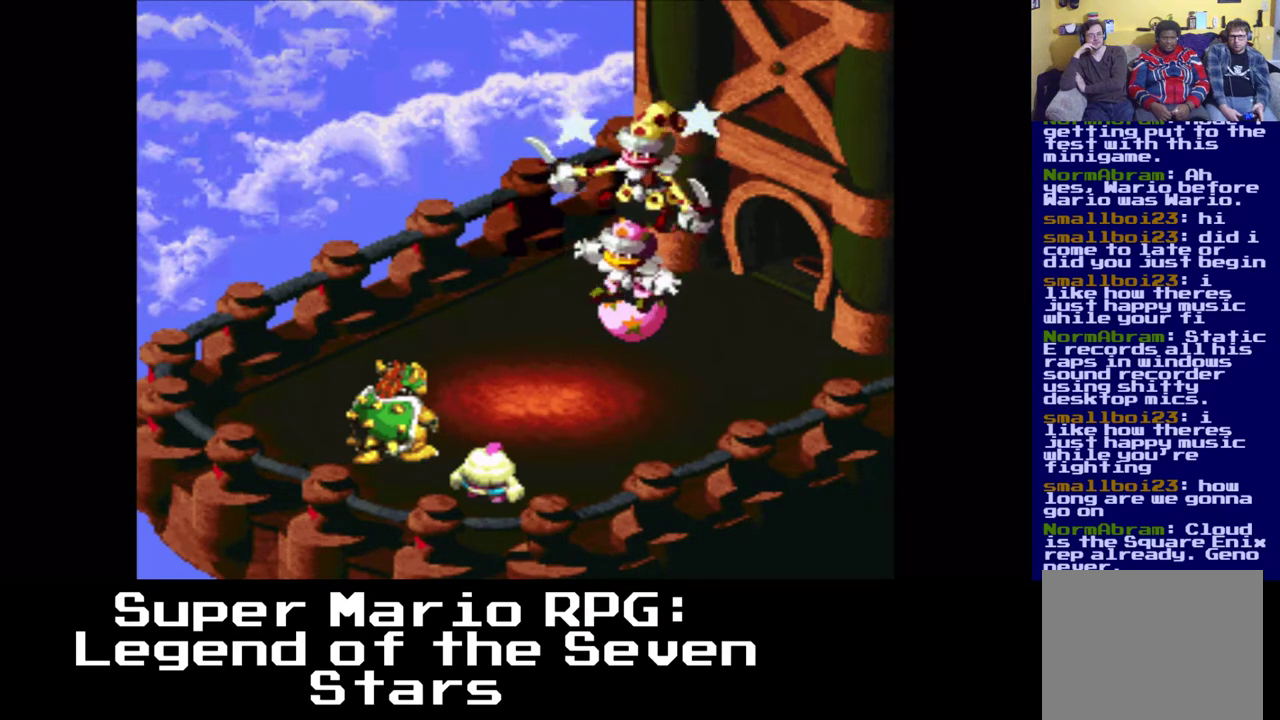
{"buttons": [], "events": [[183, "X", "down"], [300, "X", "up"]]}
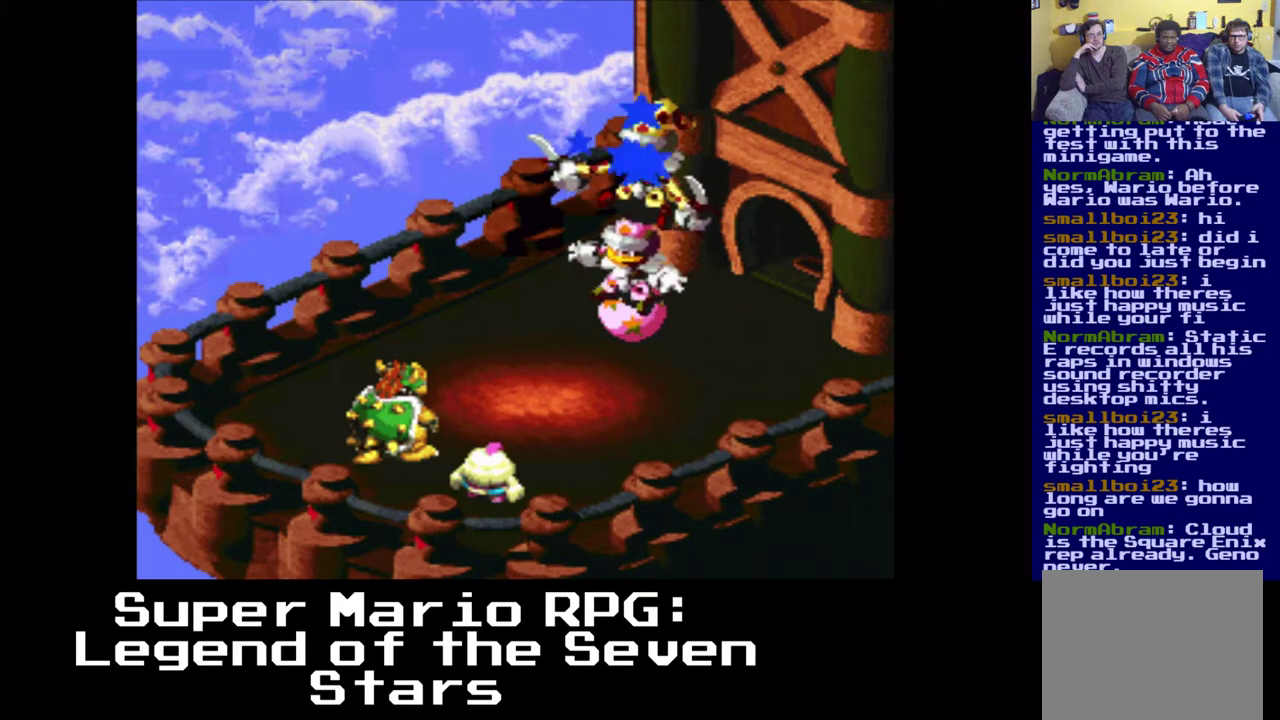
{"buttons": ["X"], "events": [[450, "X", "down"]]}
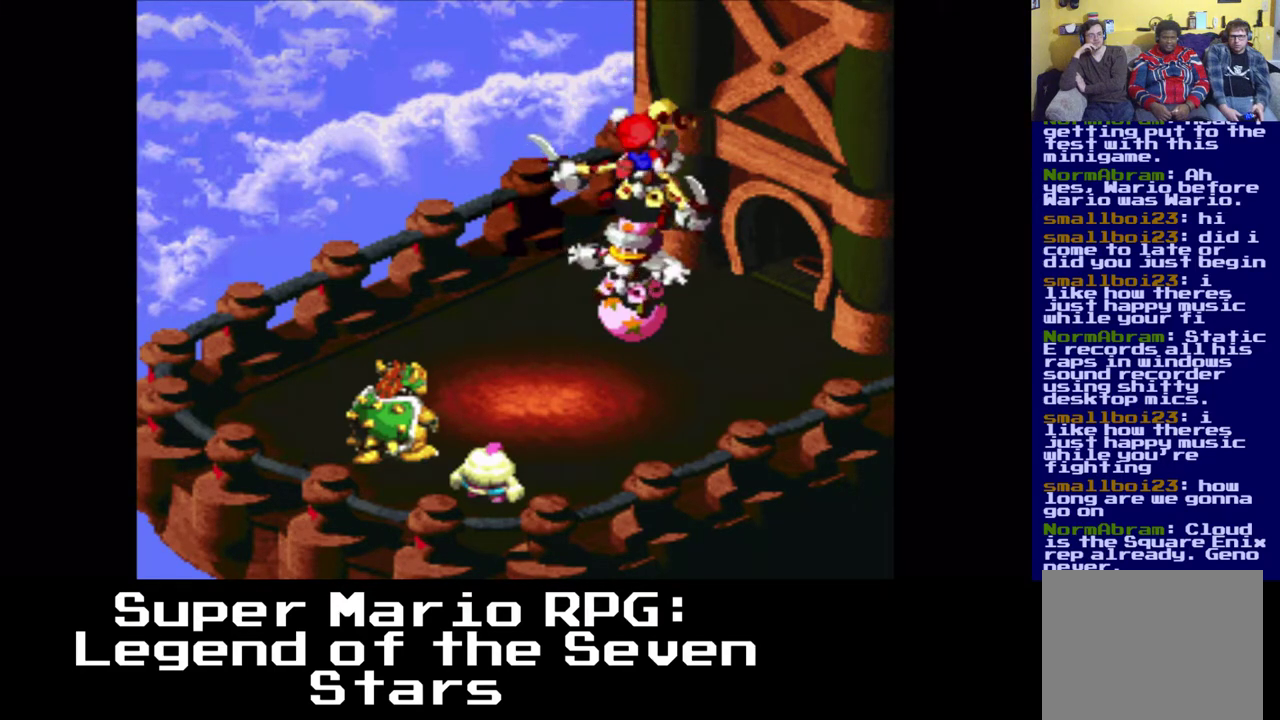
{"buttons": [], "events": [[67, "X", "up"]]}
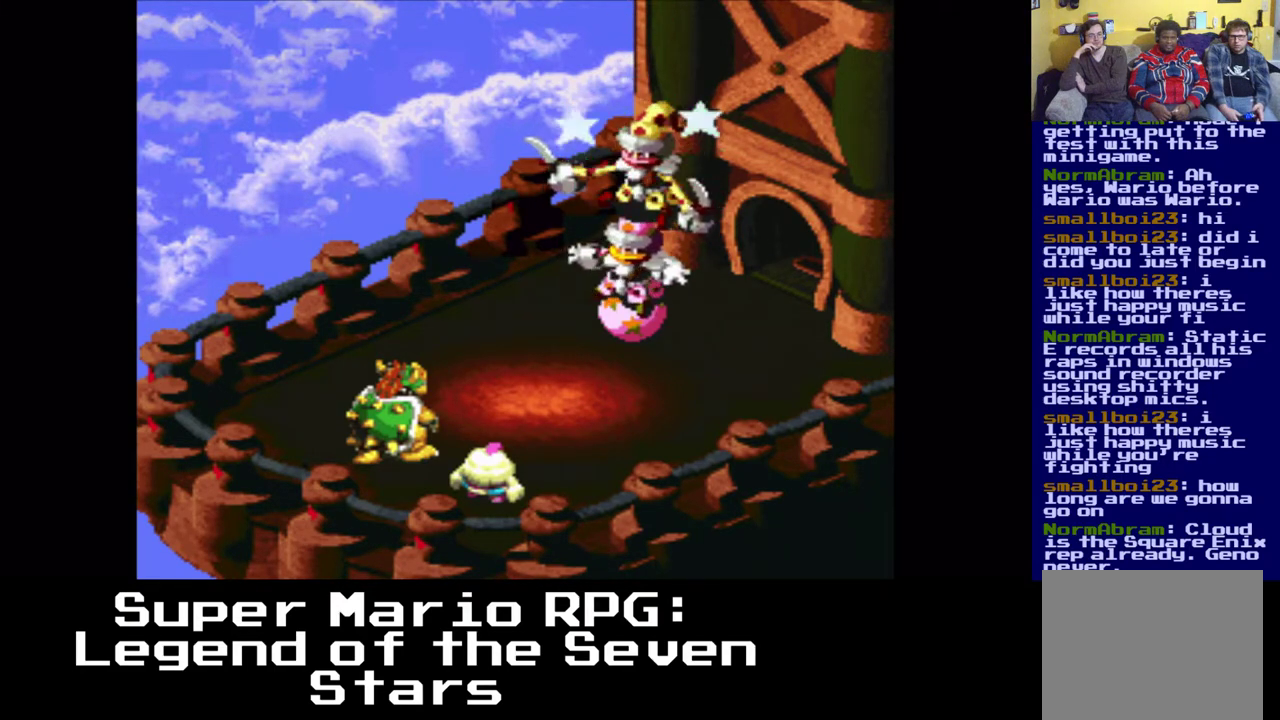
{"buttons": [], "events": [[200, "X", "down"], [317, "X", "up"]]}
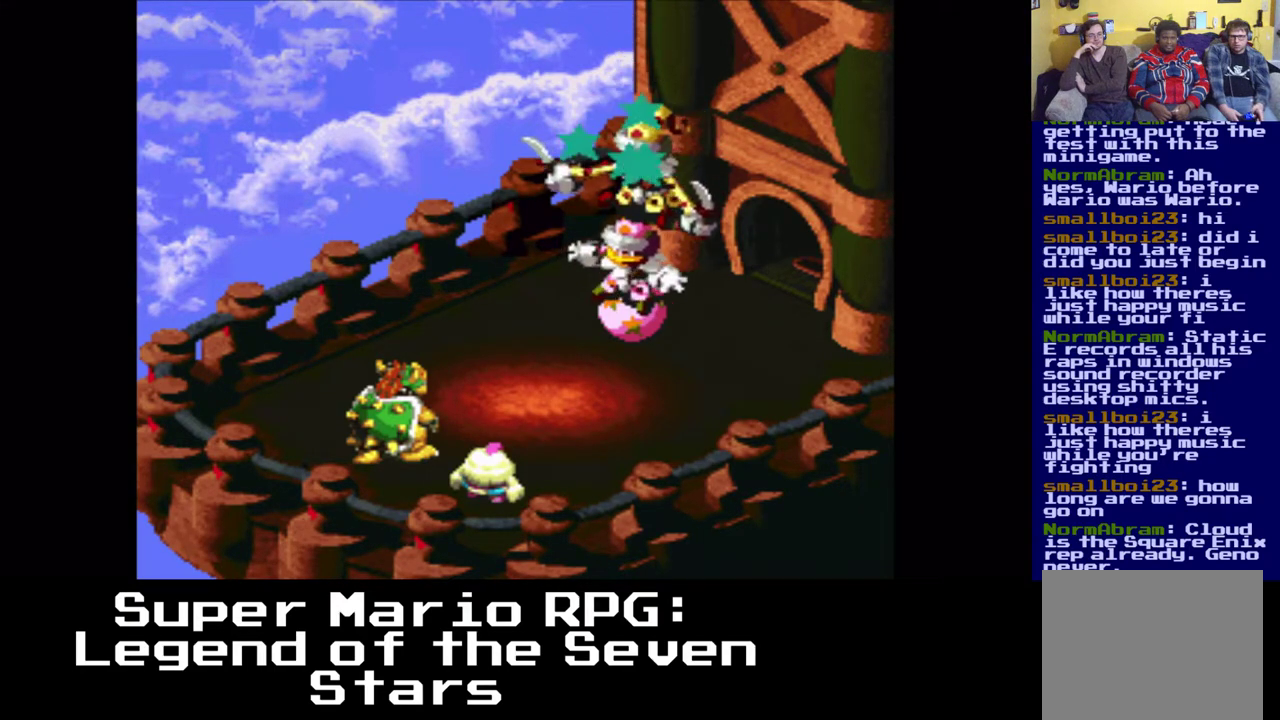
{"buttons": ["X"], "events": [[417, "X", "down"]]}
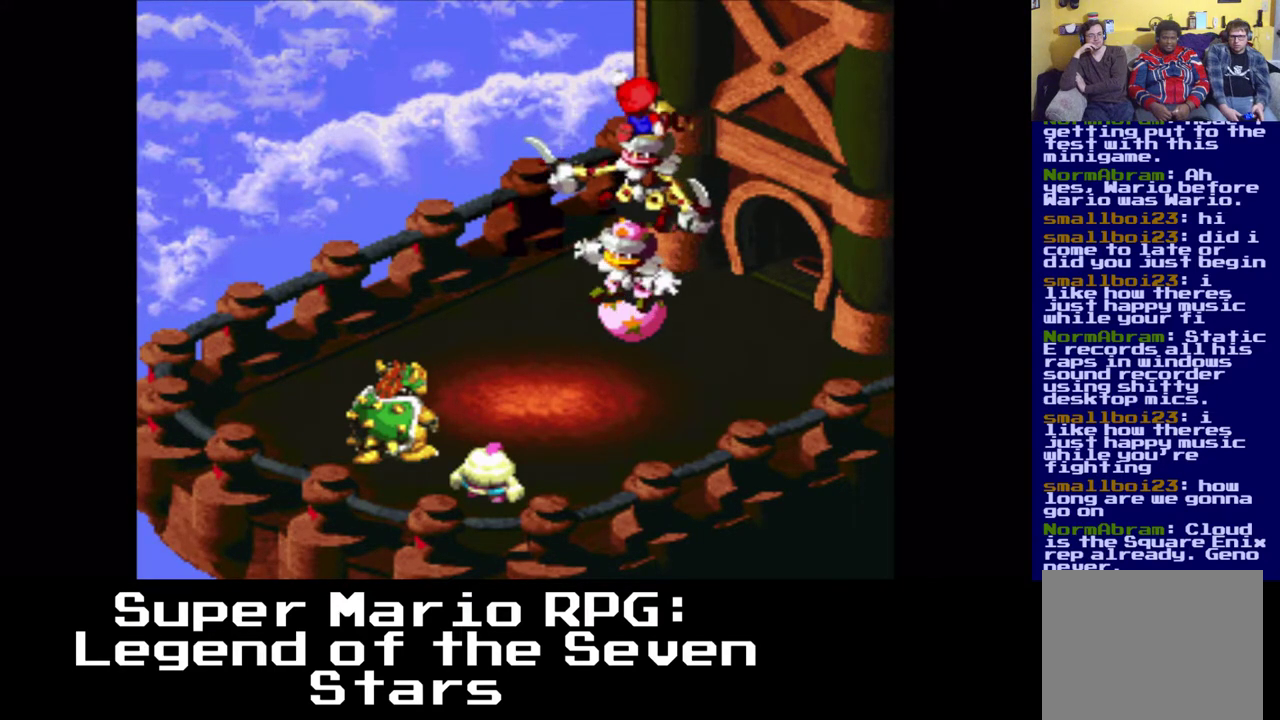
{"buttons": [], "events": [[50, "X", "up"]]}
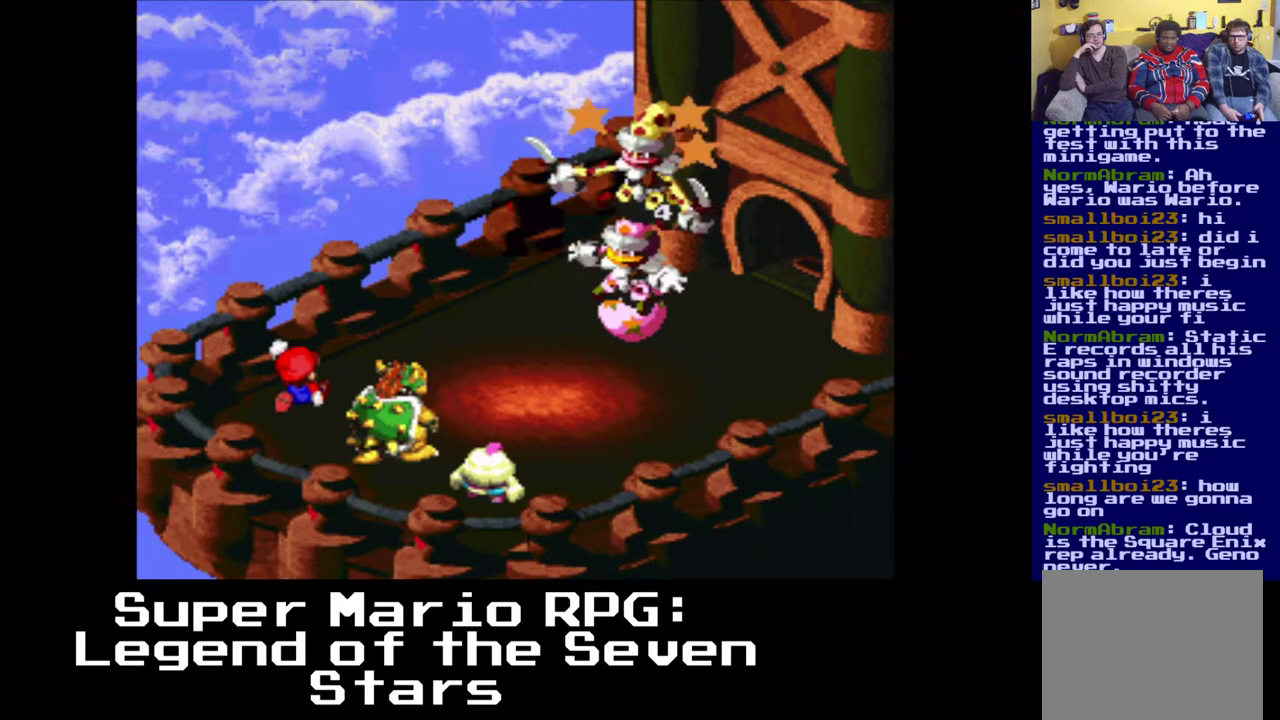
{"buttons": [], "events": []}
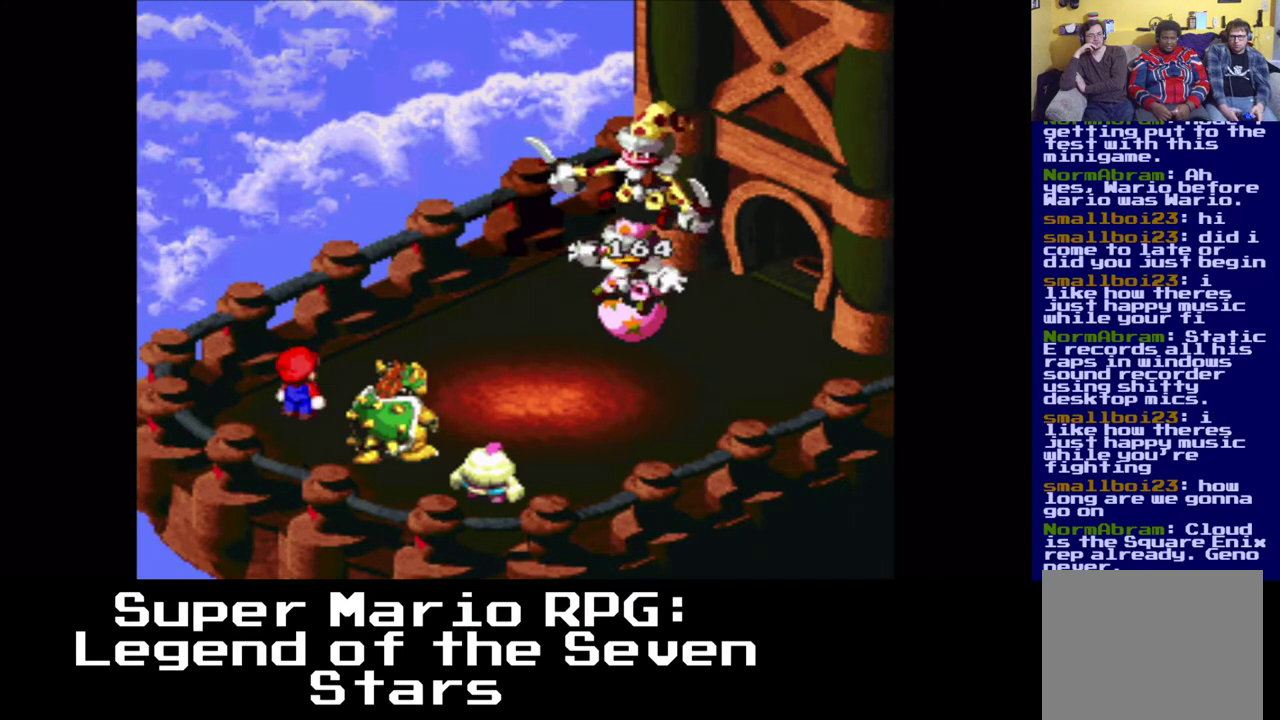
{"buttons": [], "events": []}
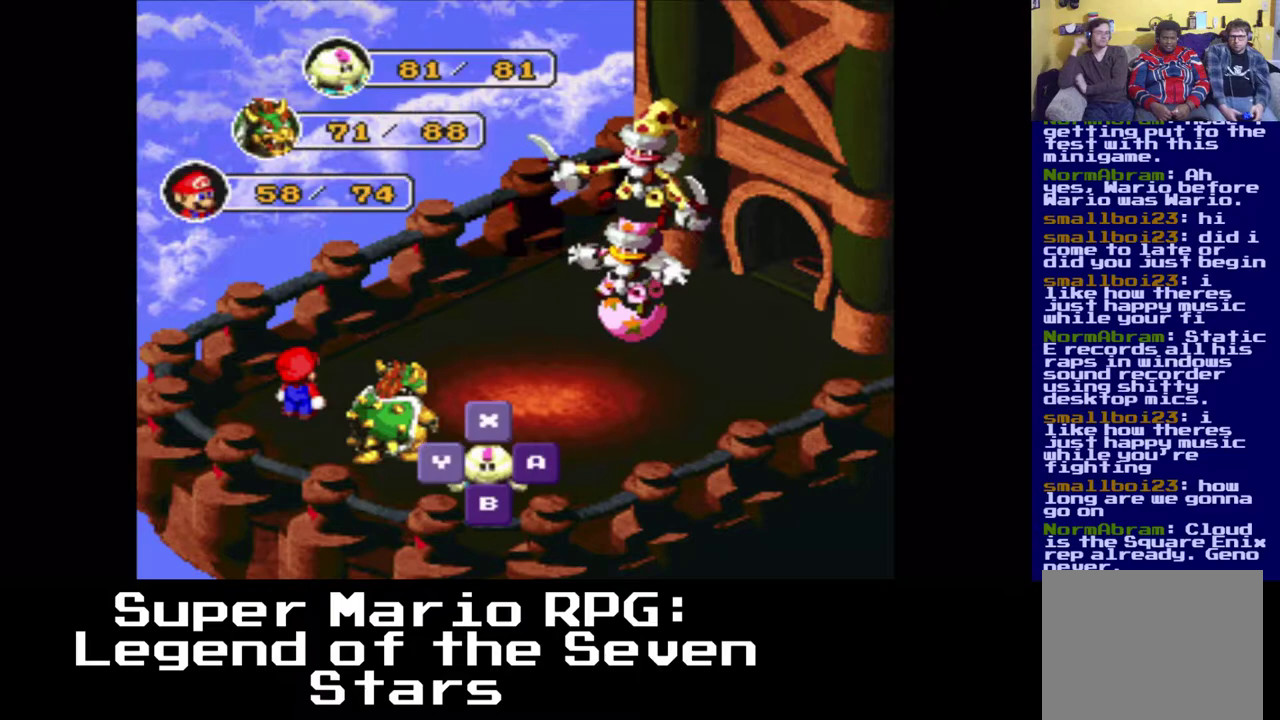
{"buttons": [], "events": []}
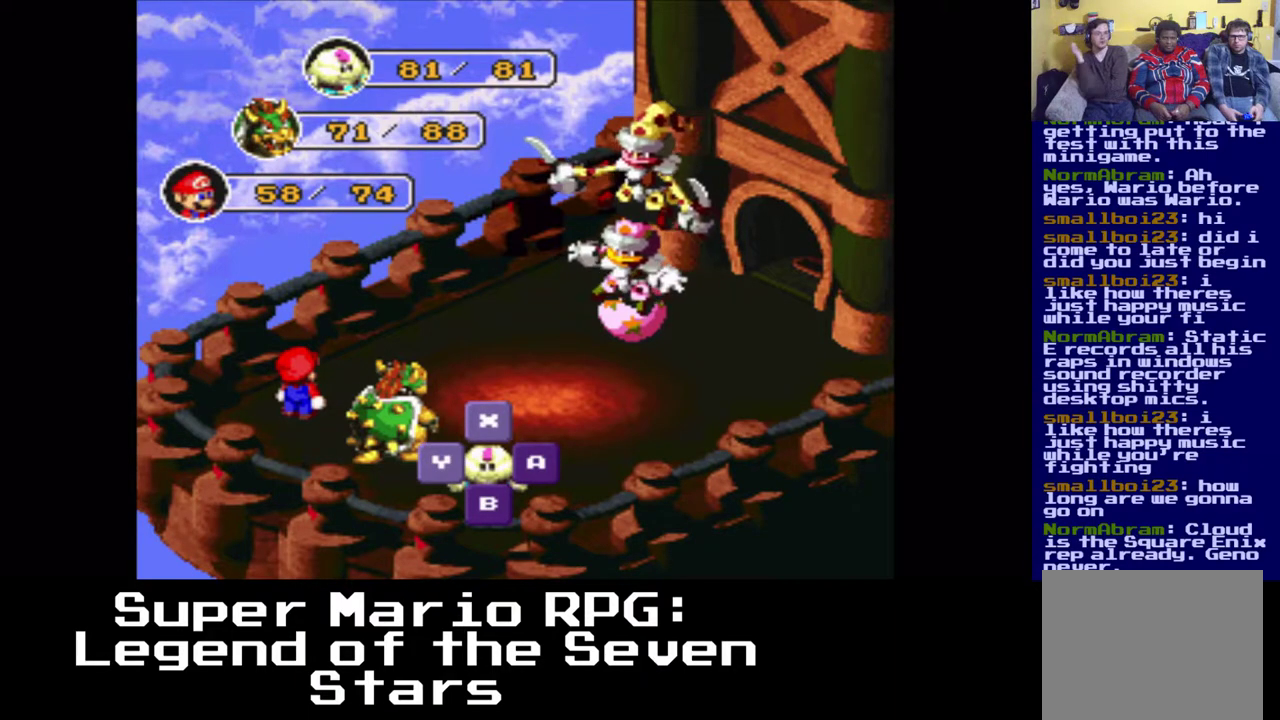
{"buttons": [], "events": [[100, "X", "down"], [167, "X", "up"]]}
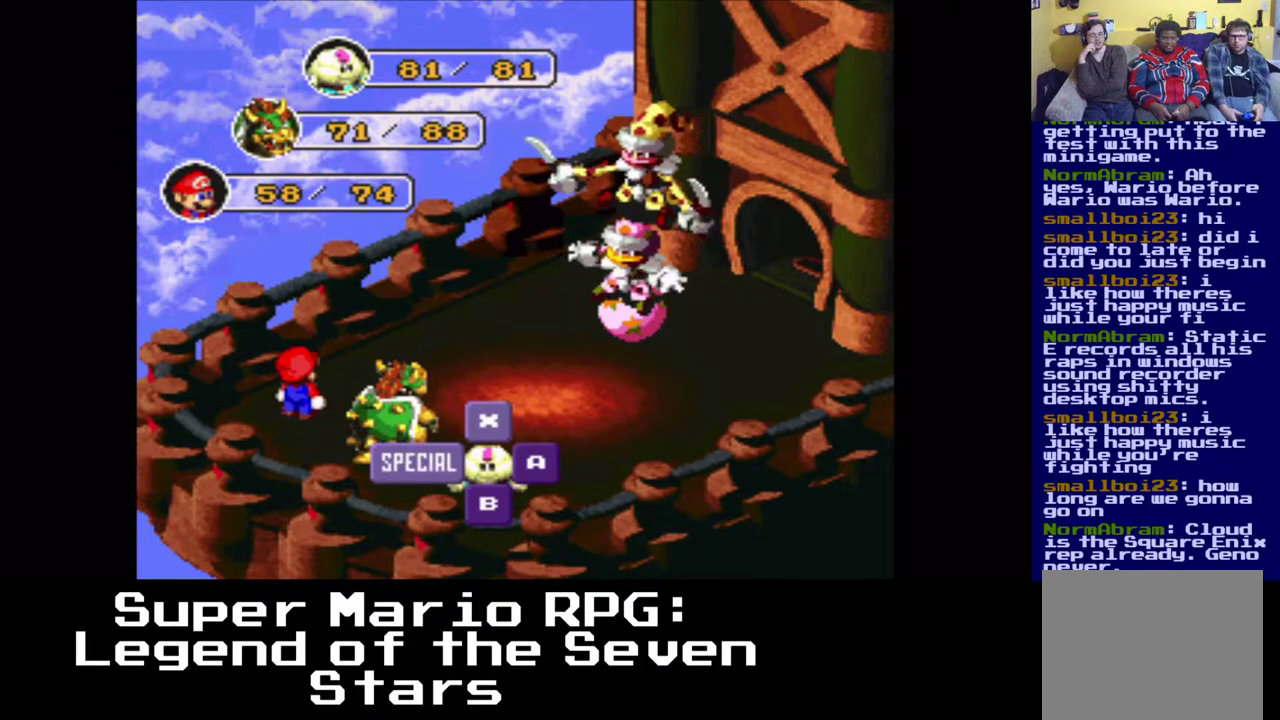
{"buttons": [], "events": []}
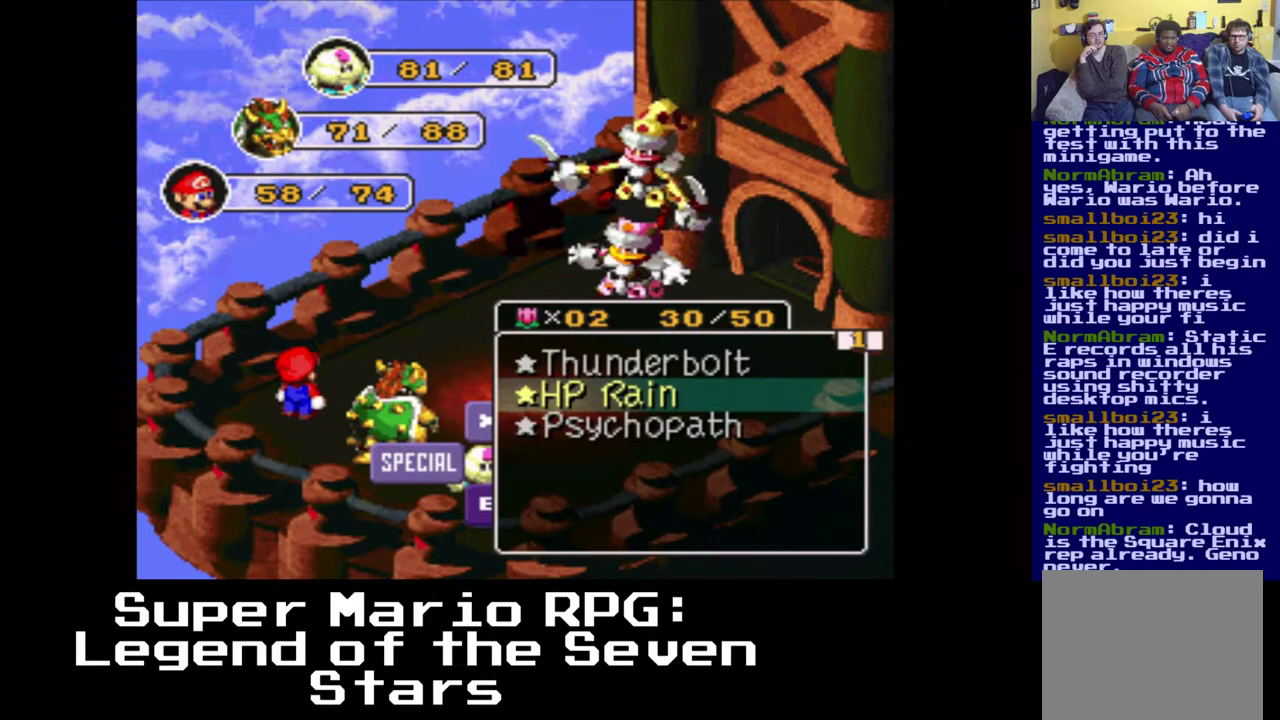
{"buttons": [], "events": []}
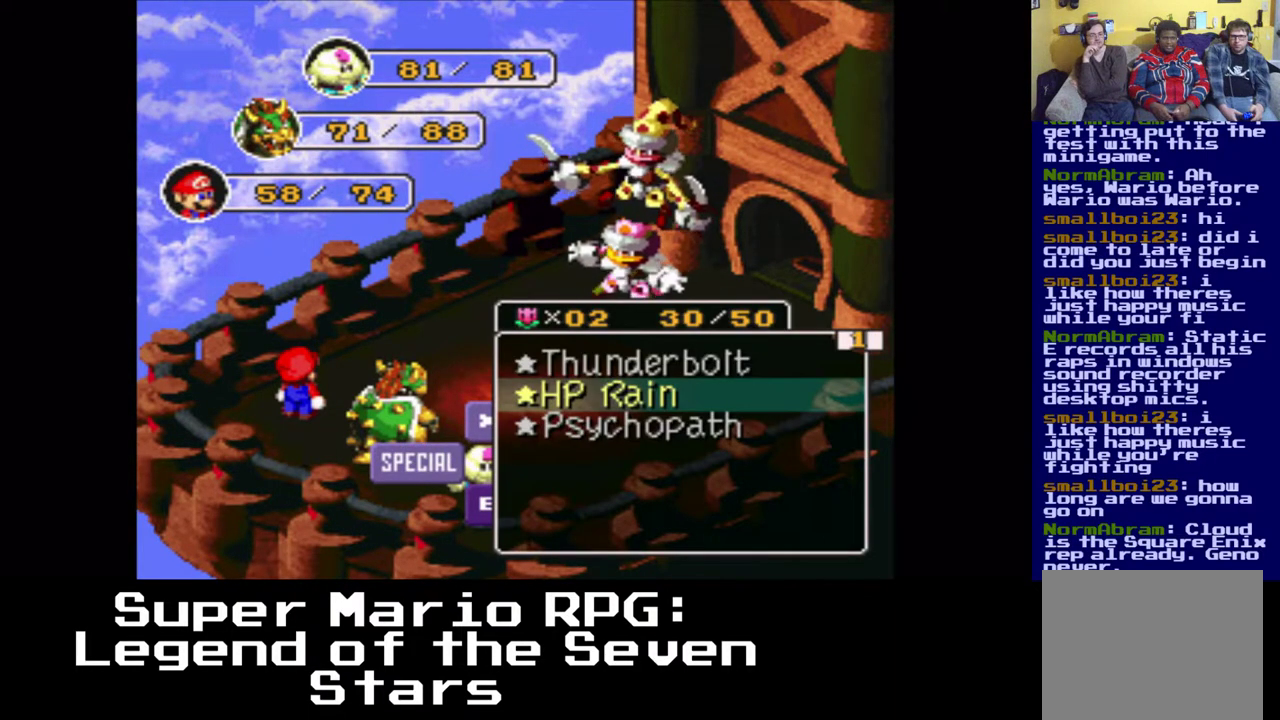
{"buttons": [], "events": []}
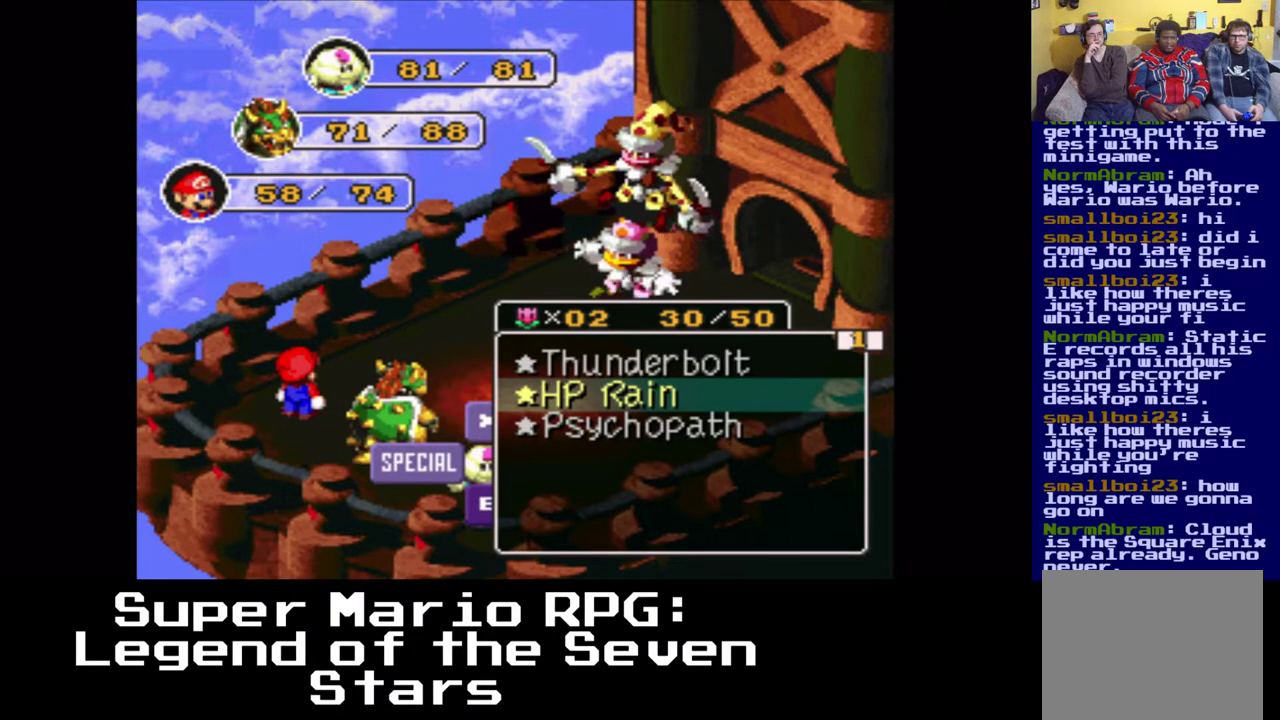
{"buttons": [], "events": []}
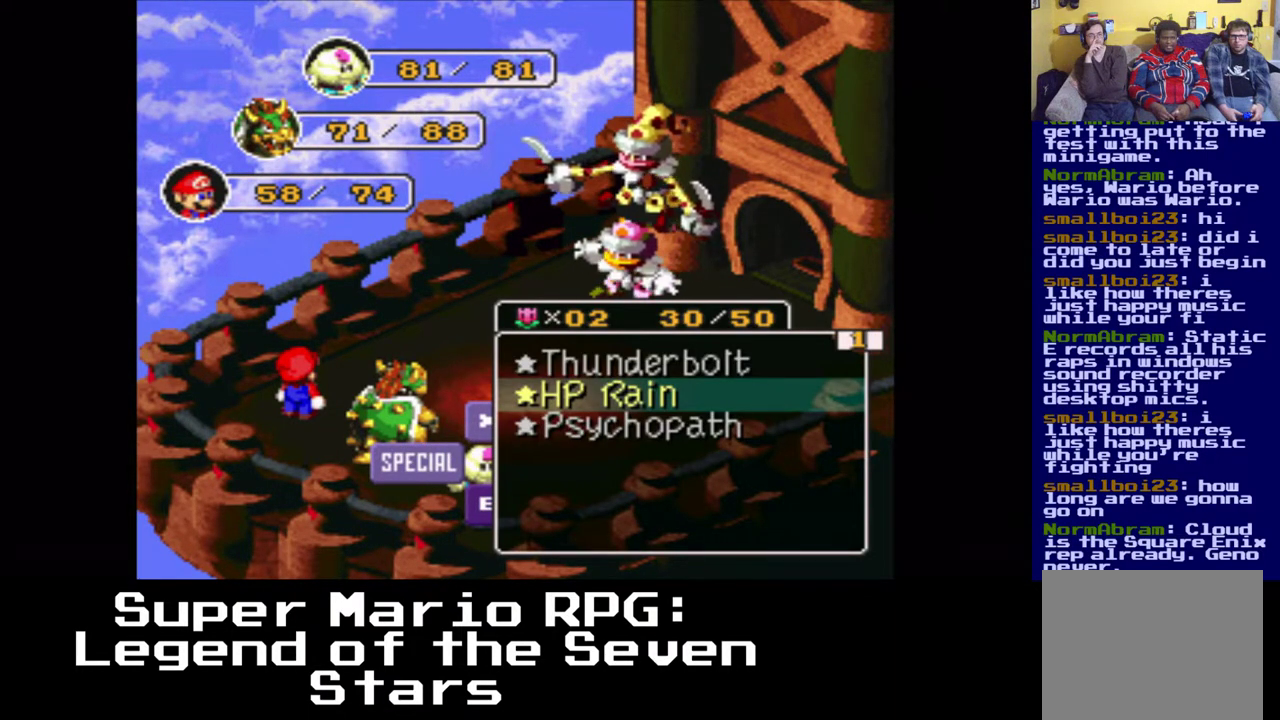
{"buttons": [], "events": []}
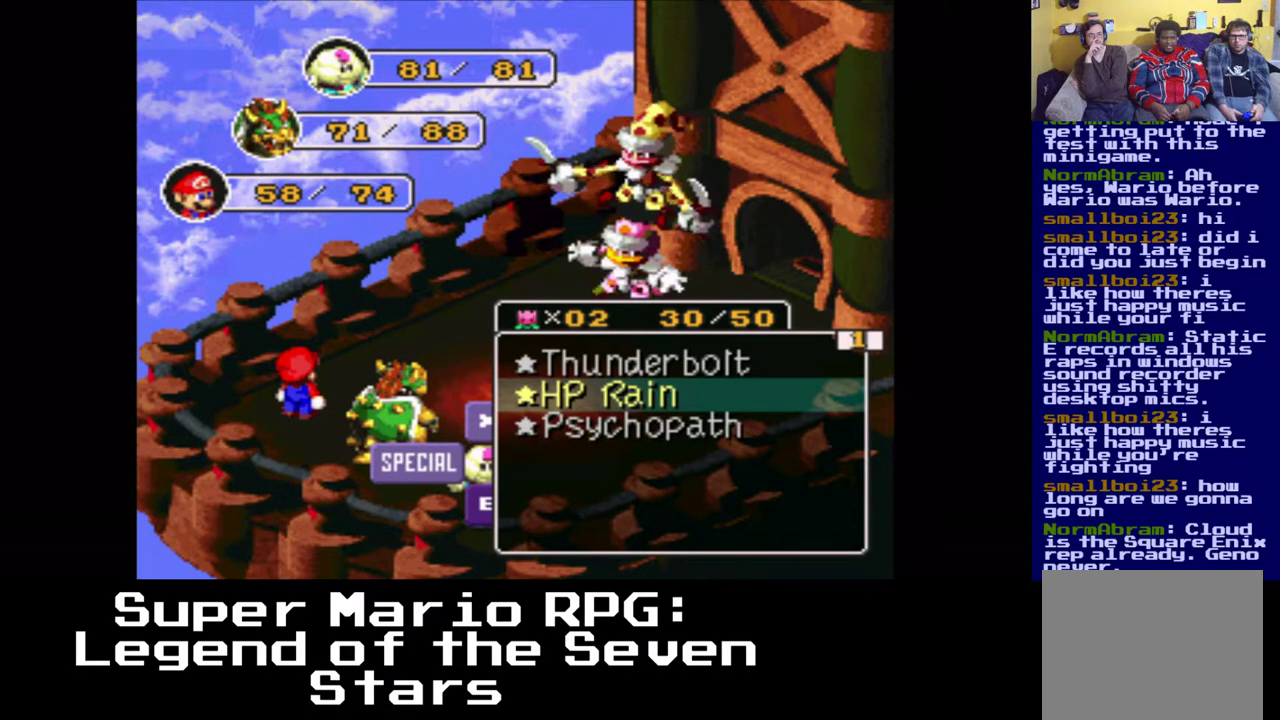
{"buttons": [], "events": [[133, "A", "down"], [217, "A", "up"]]}
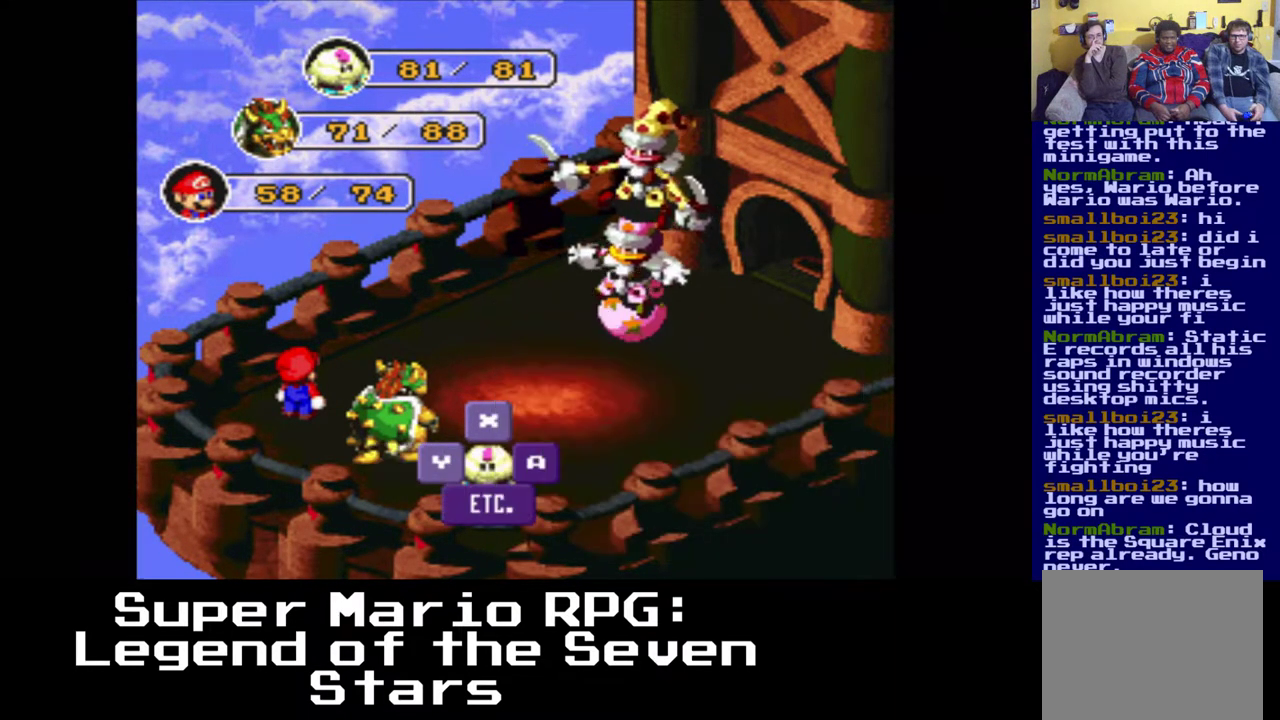
{"buttons": ["B"], "events": [[433, "B", "down"]]}
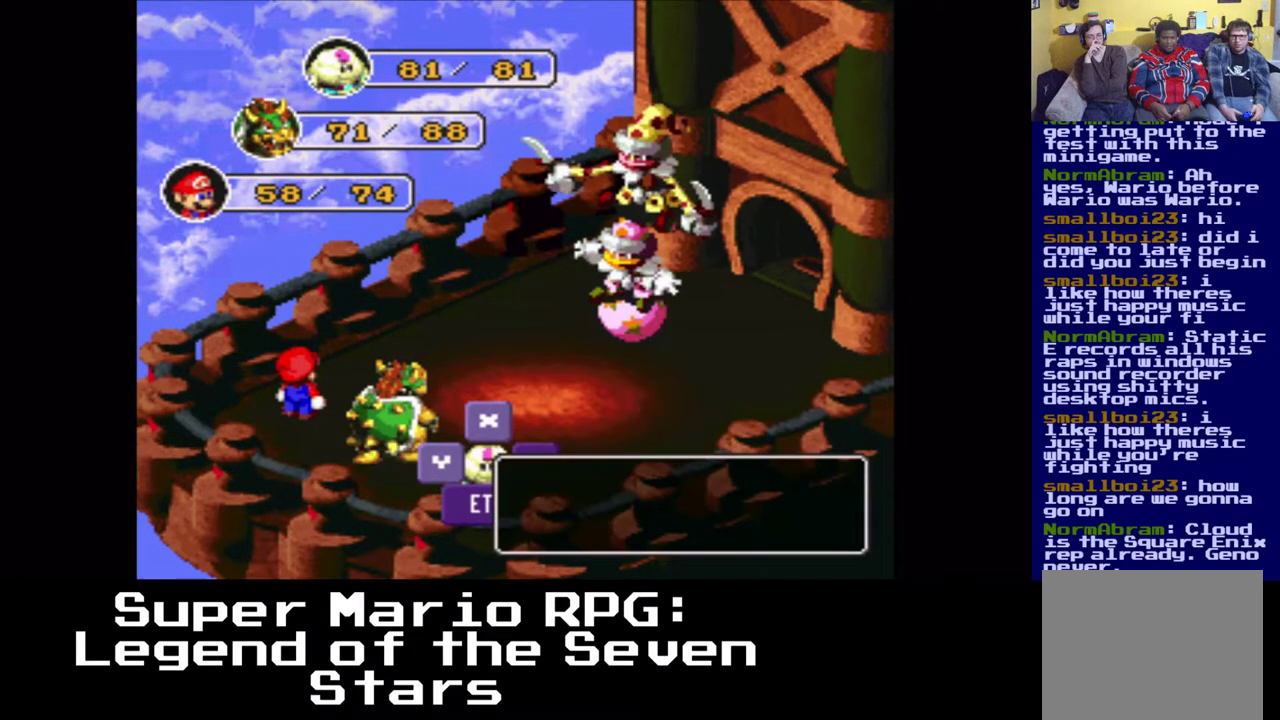
{"buttons": [], "events": [[83, "B", "up"]]}
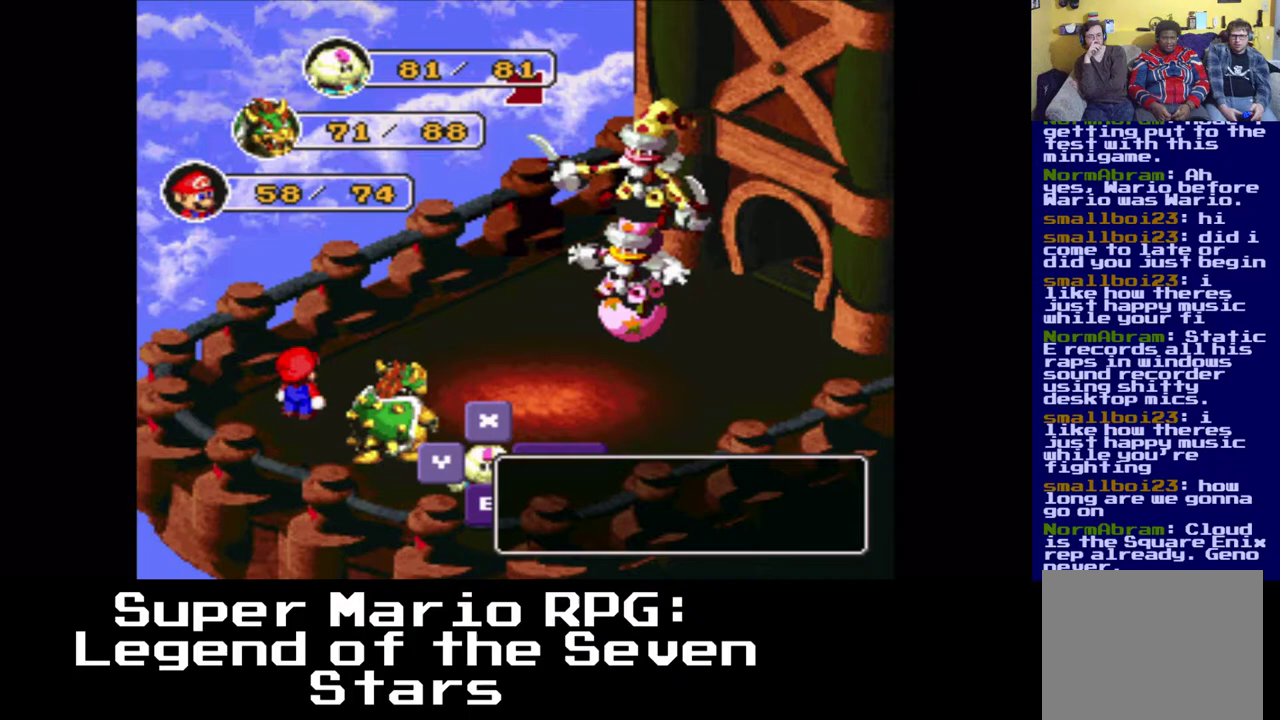
{"buttons": [], "events": []}
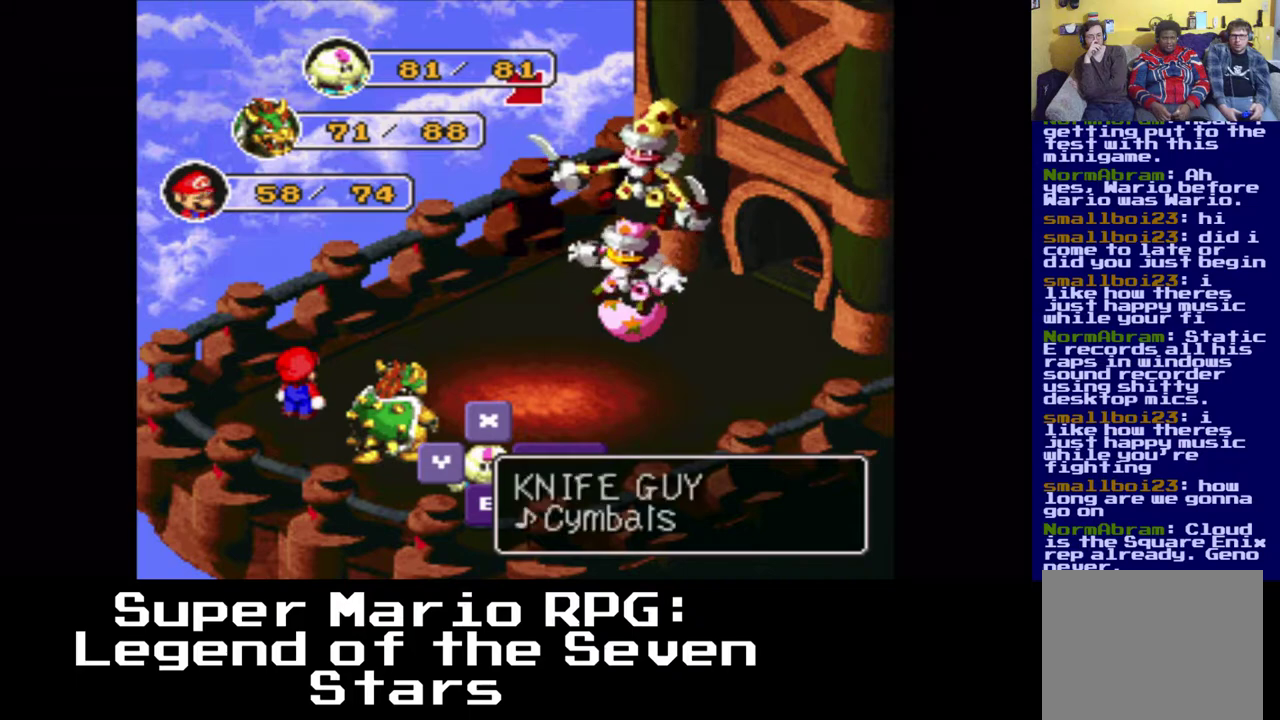
{"buttons": [], "events": []}
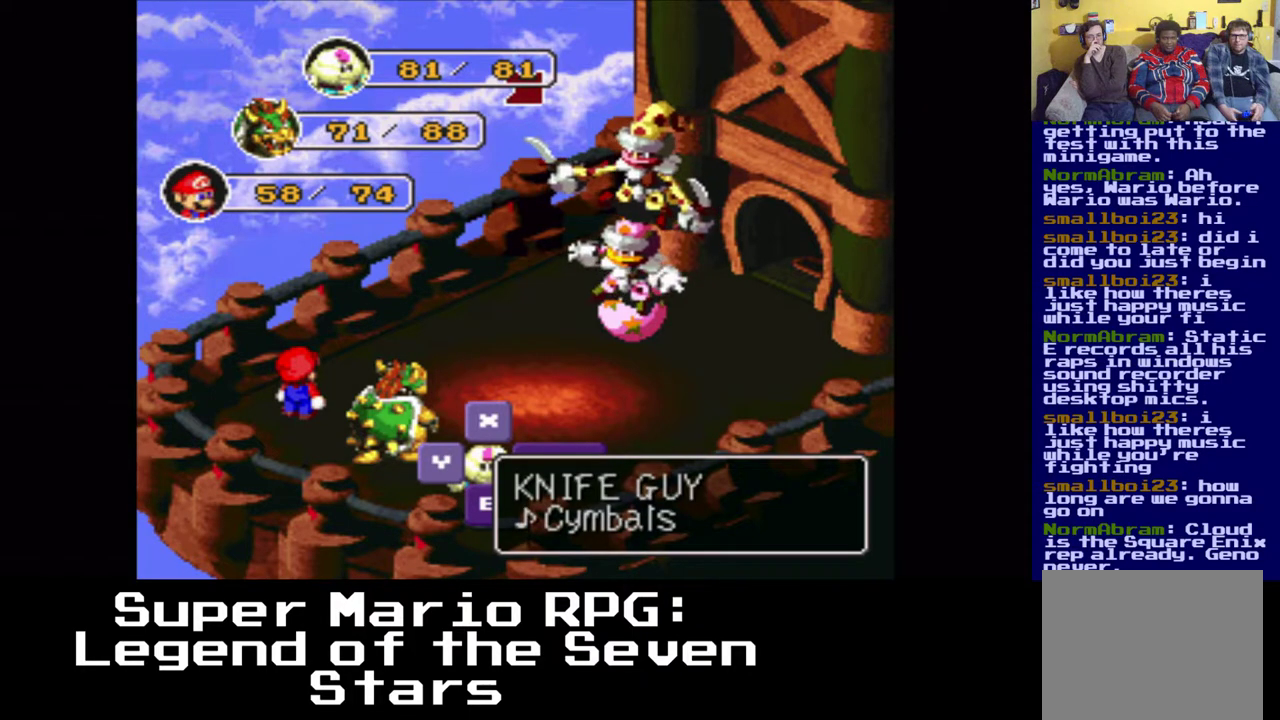
{"buttons": [], "events": []}
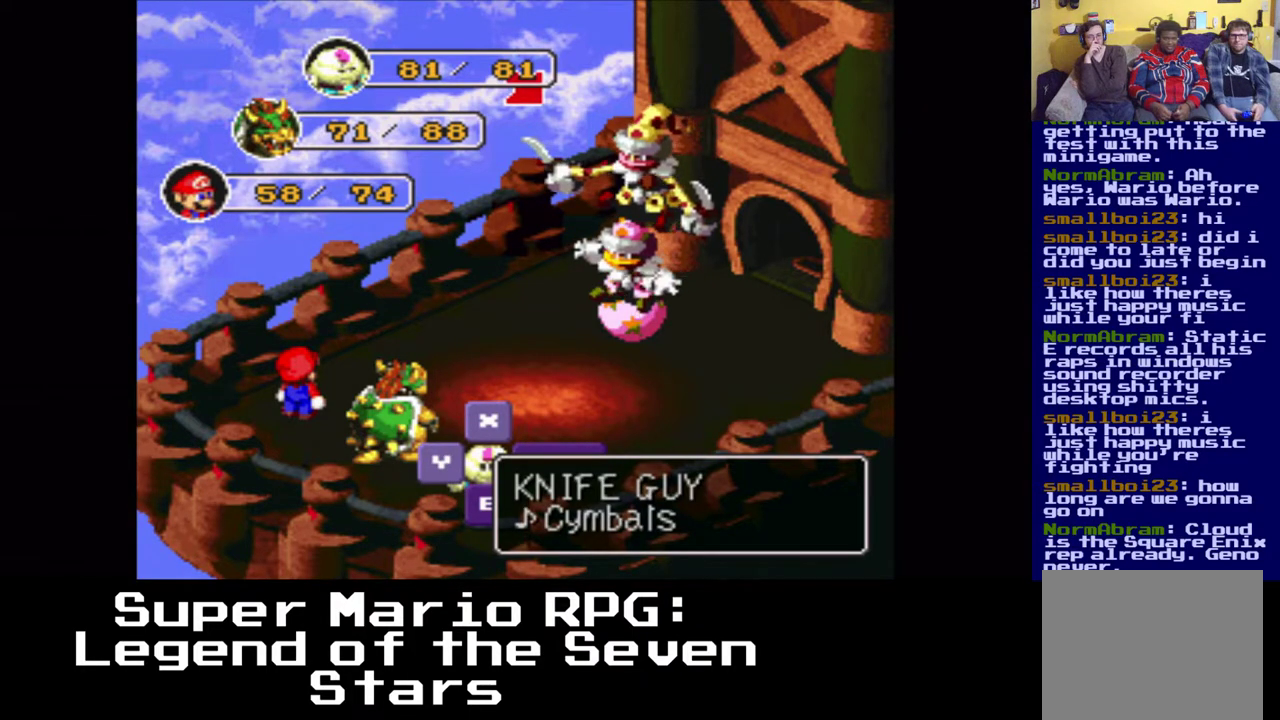
{"buttons": [], "events": [[67, "B", "down"], [200, "B", "up"]]}
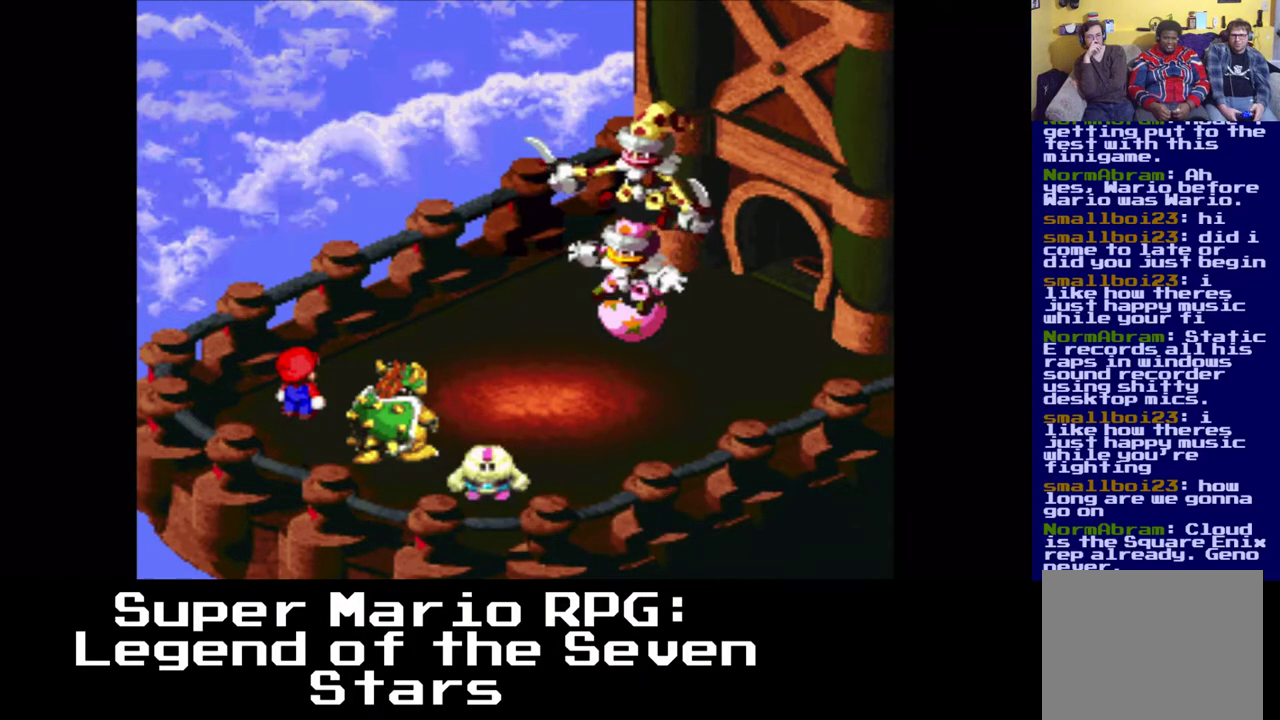
{"buttons": ["B"], "events": [[483, "B", "down"]]}